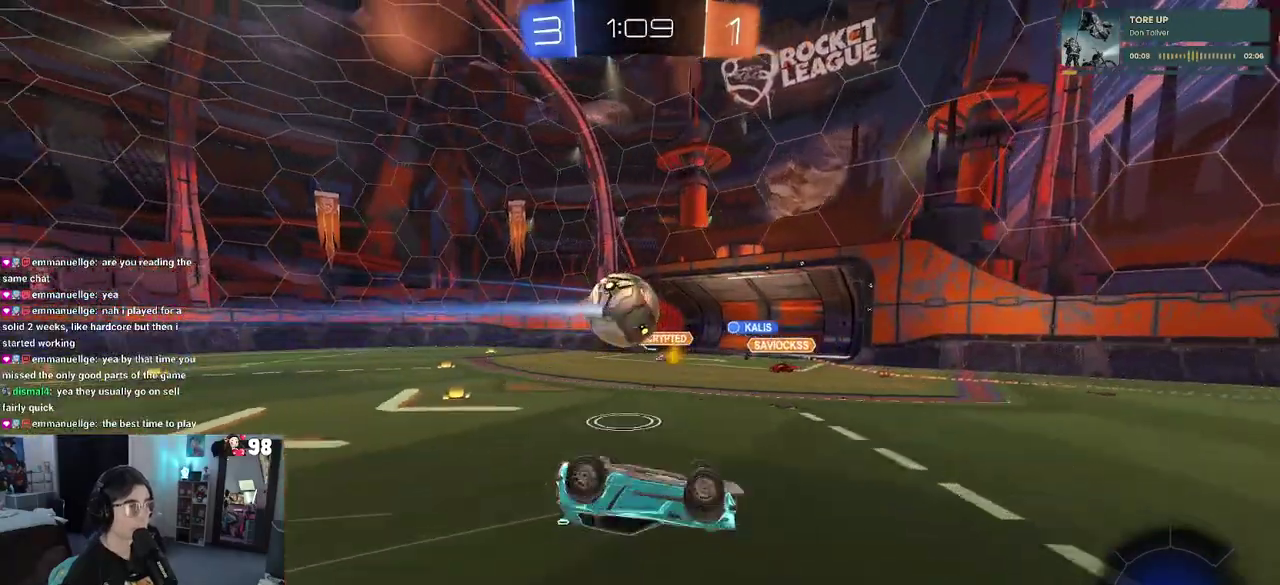
Gameplay with a controller (PlayStation layout); each line is a JSON object with the inputs held at the frame after it. "events" lists button and stick changes between this image and that frame as [ms after this image, input, new state], when the widget could be followed in between. Not read: L1 L2 R1 TOUCHPAD.
{"buttons": ["R2"], "left_stick": "down-left", "right_stick": "center"}
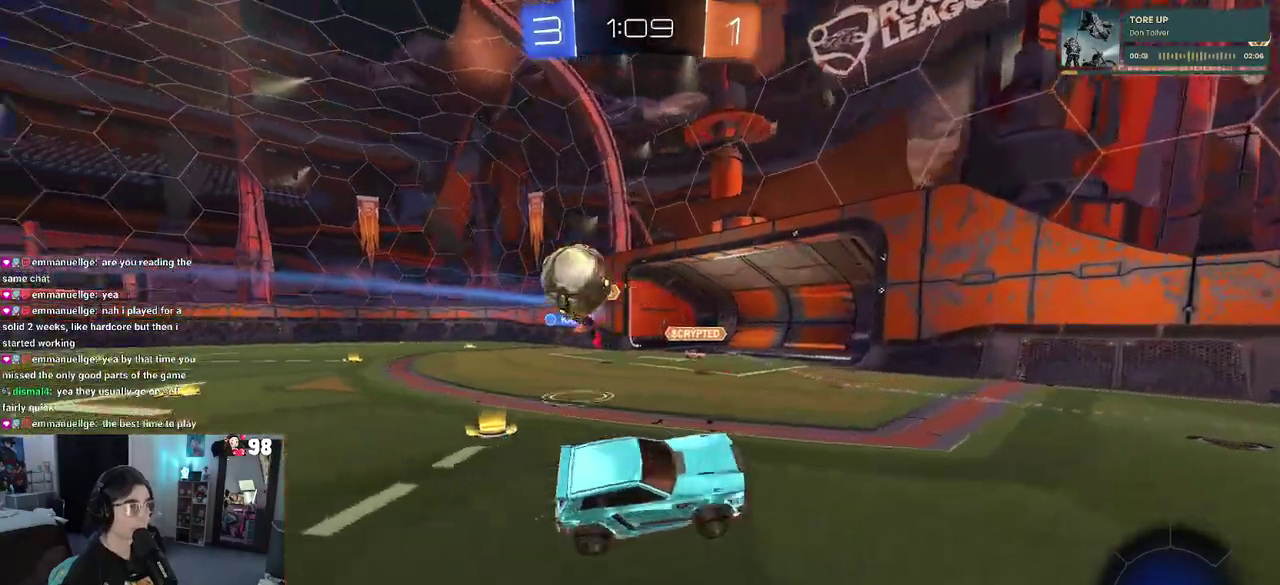
{"buttons": ["SQUARE", "R2"], "left_stick": "down-right", "right_stick": "center", "events": [[250, "left_stick", "down-right"], [417, "SQUARE", "down"]]}
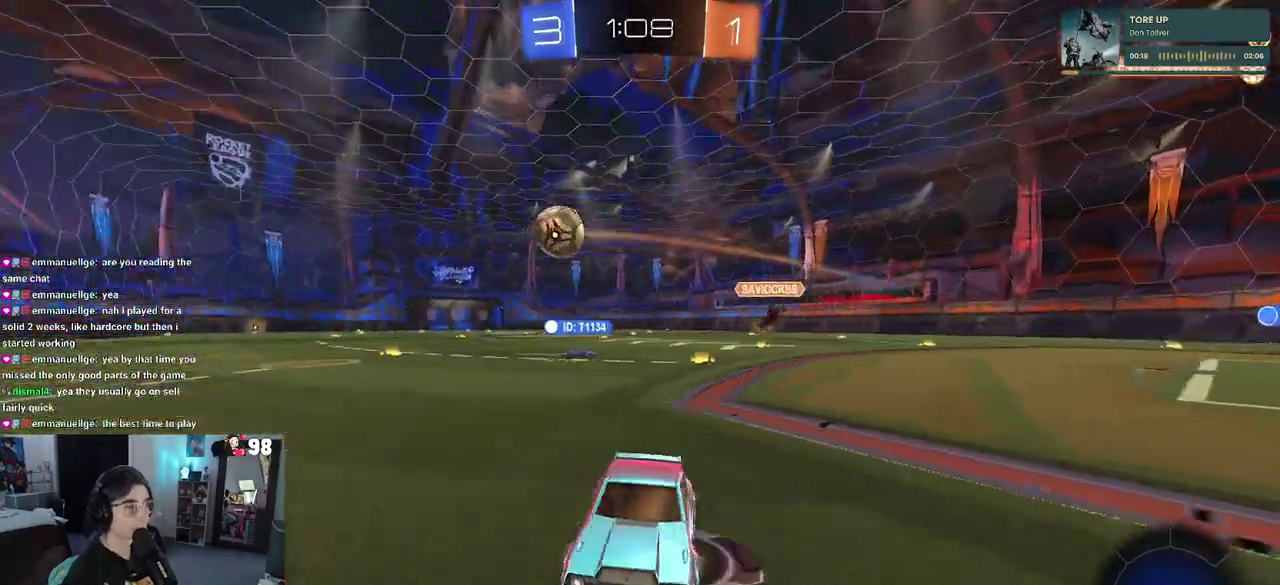
{"buttons": ["R2"], "left_stick": "down-right", "right_stick": "center", "events": [[17, "SQUARE", "up"]]}
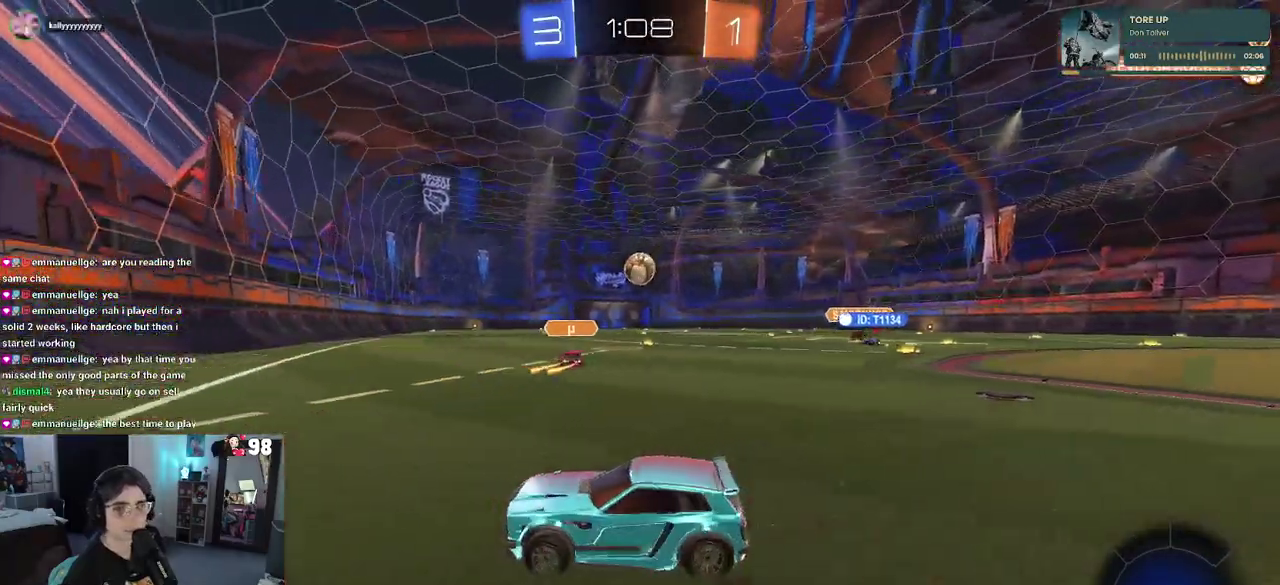
{"buttons": ["CROSS", "R2"], "left_stick": "up-right", "right_stick": "center", "events": [[500, "CROSS", "down"], [500, "left_stick", "up-right"]]}
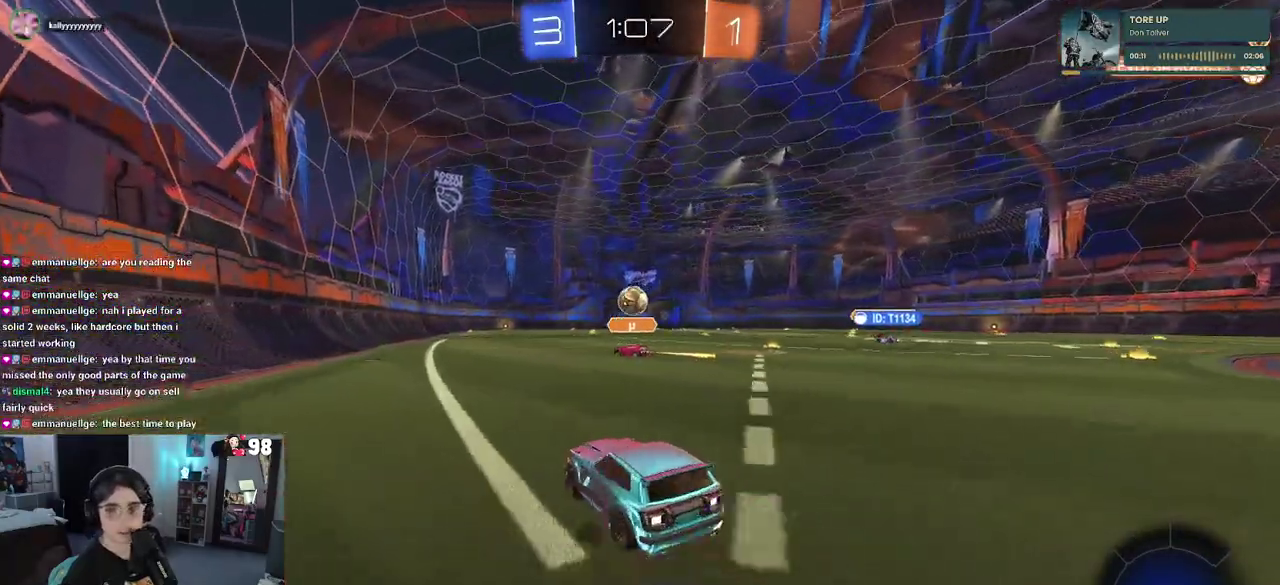
{"buttons": ["SQUARE", "R2"], "left_stick": "down", "right_stick": "center", "events": [[100, "CROSS", "up"], [133, "left_stick", "up-left"], [167, "CROSS", "down"], [233, "SQUARE", "down"], [267, "CROSS", "up"], [267, "left_stick", "down"]]}
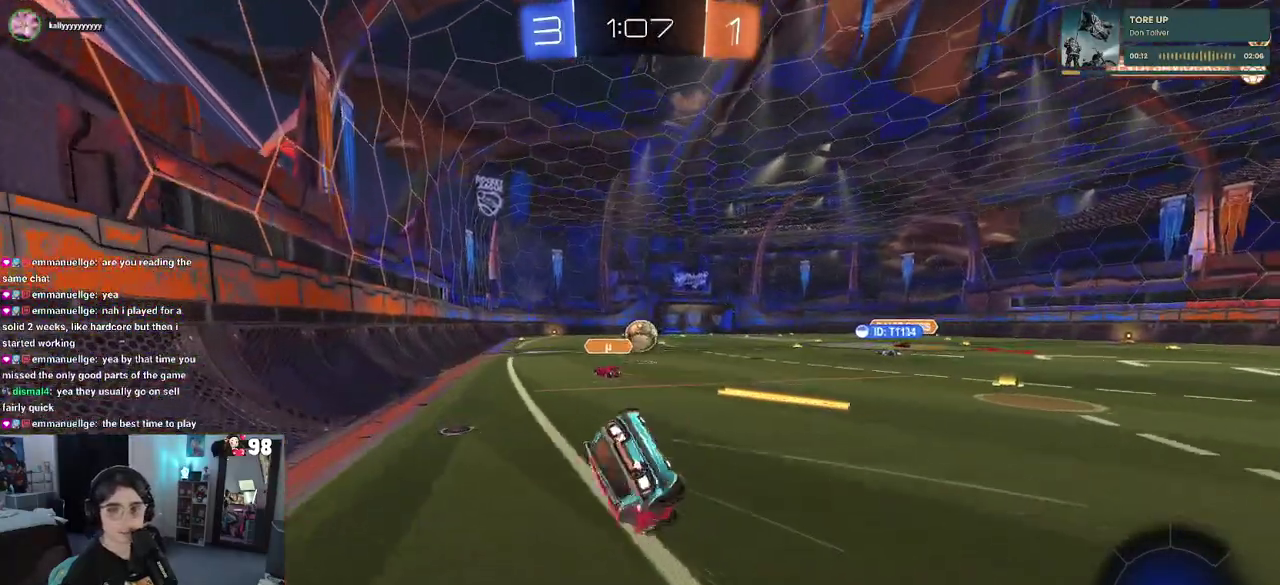
{"buttons": ["R2"], "left_stick": "down-left", "right_stick": "center", "events": [[50, "left_stick", "down-left"], [450, "SQUARE", "up"]]}
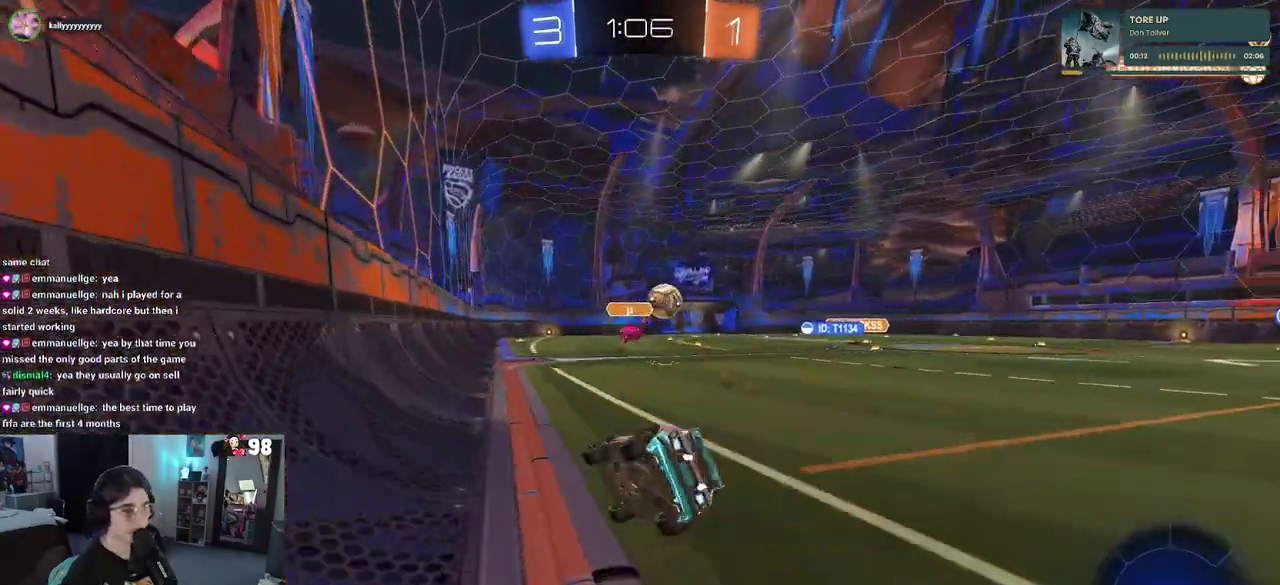
{"buttons": ["R2"], "left_stick": "up-right", "right_stick": "center", "events": [[50, "left_stick", "center"], [367, "CROSS", "down"], [417, "left_stick", "up-right"], [450, "CROSS", "up"]]}
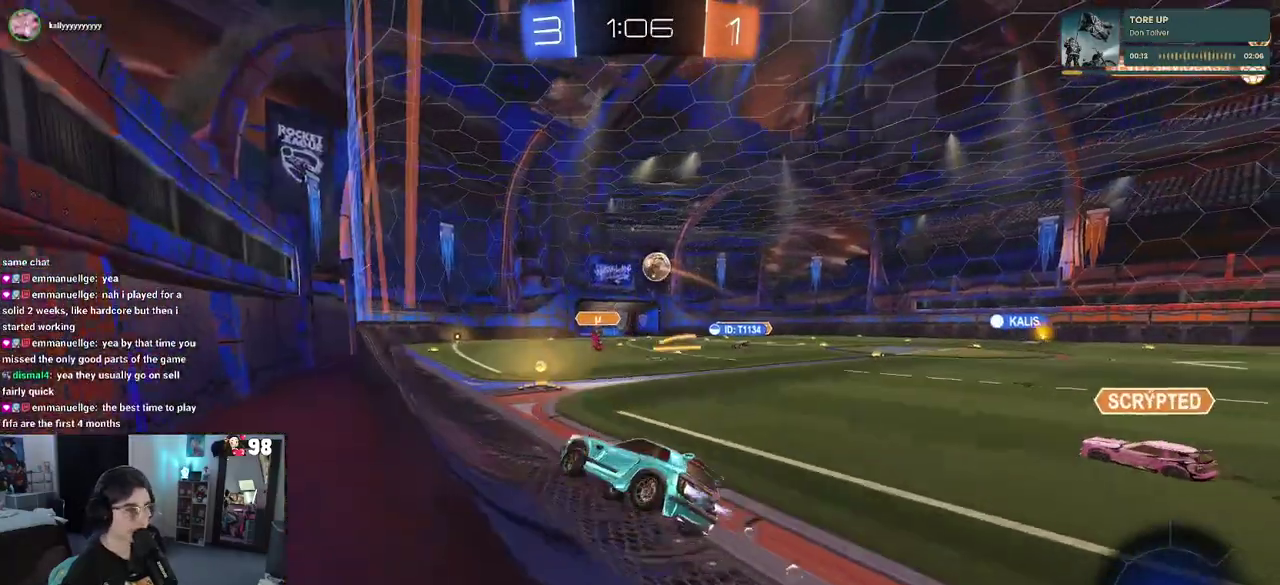
{"buttons": ["R2"], "left_stick": "down-right", "right_stick": "center", "events": [[17, "CROSS", "down"], [117, "CROSS", "up"], [117, "left_stick", "down"], [150, "TRIANGLE", "down"], [283, "left_stick", "down-right"], [300, "TRIANGLE", "up"]]}
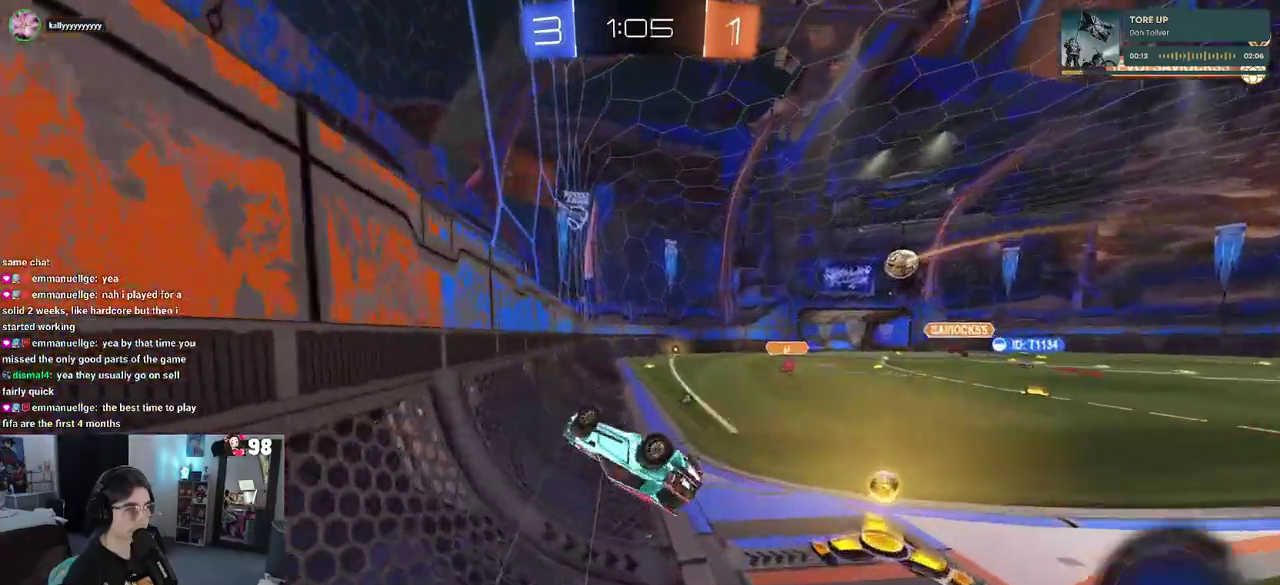
{"buttons": ["TRIANGLE", "R2"], "left_stick": "down-right", "right_stick": "center", "events": [[67, "SQUARE", "down"], [317, "SQUARE", "up"], [450, "TRIANGLE", "down"]]}
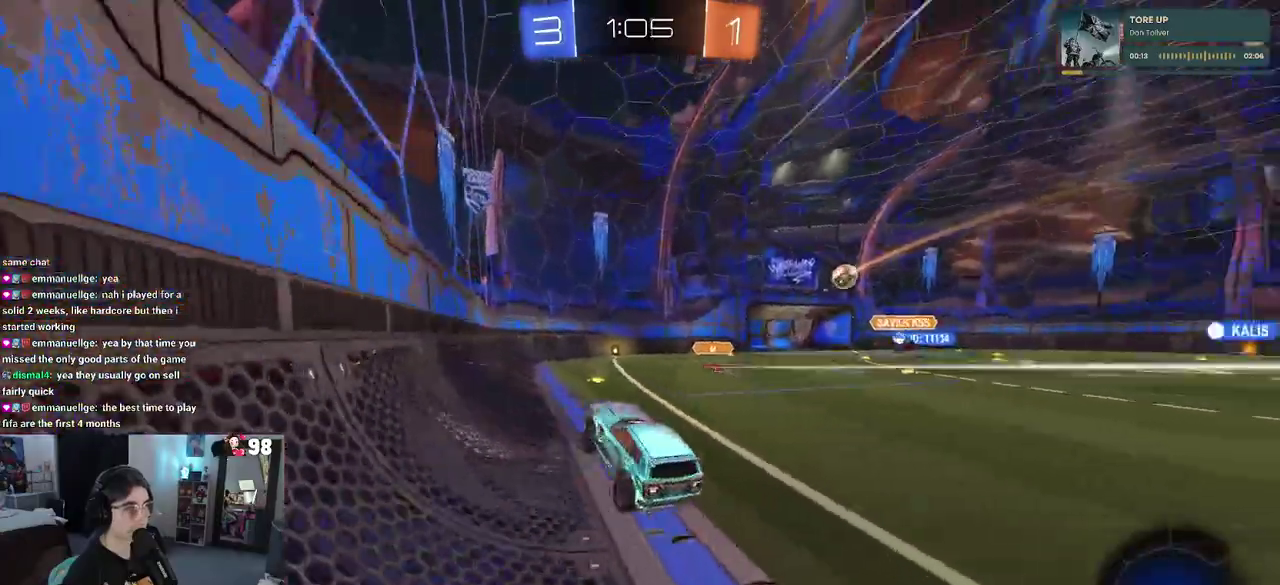
{"buttons": ["R2"], "left_stick": "center", "right_stick": "center", "events": [[83, "TRIANGLE", "up"], [117, "left_stick", "center"]]}
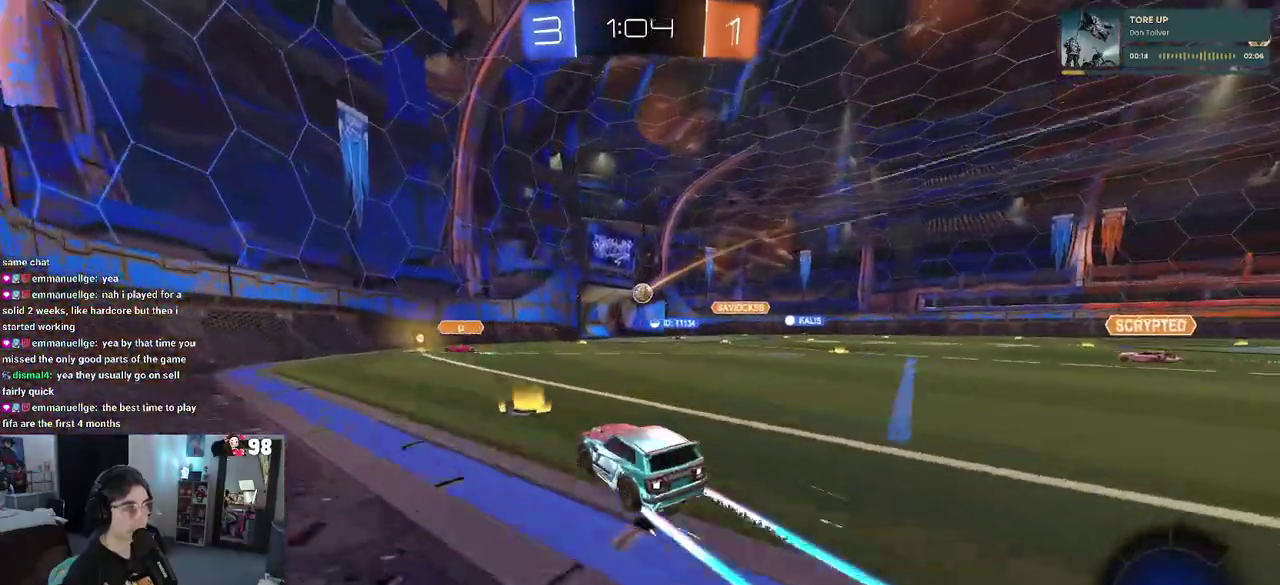
{"buttons": ["R2"], "left_stick": "center", "right_stick": "center", "events": [[200, "left_stick", "left"], [400, "left_stick", "center"]]}
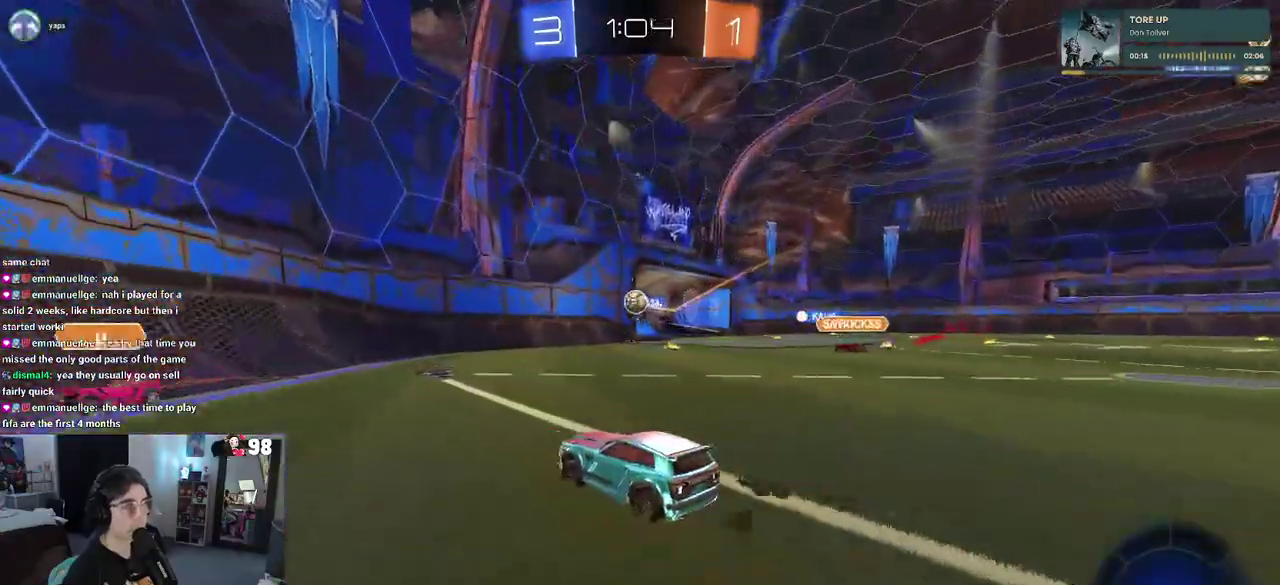
{"buttons": ["R2"], "left_stick": "center", "right_stick": "center", "events": [[17, "left_stick", "right"], [483, "left_stick", "center"]]}
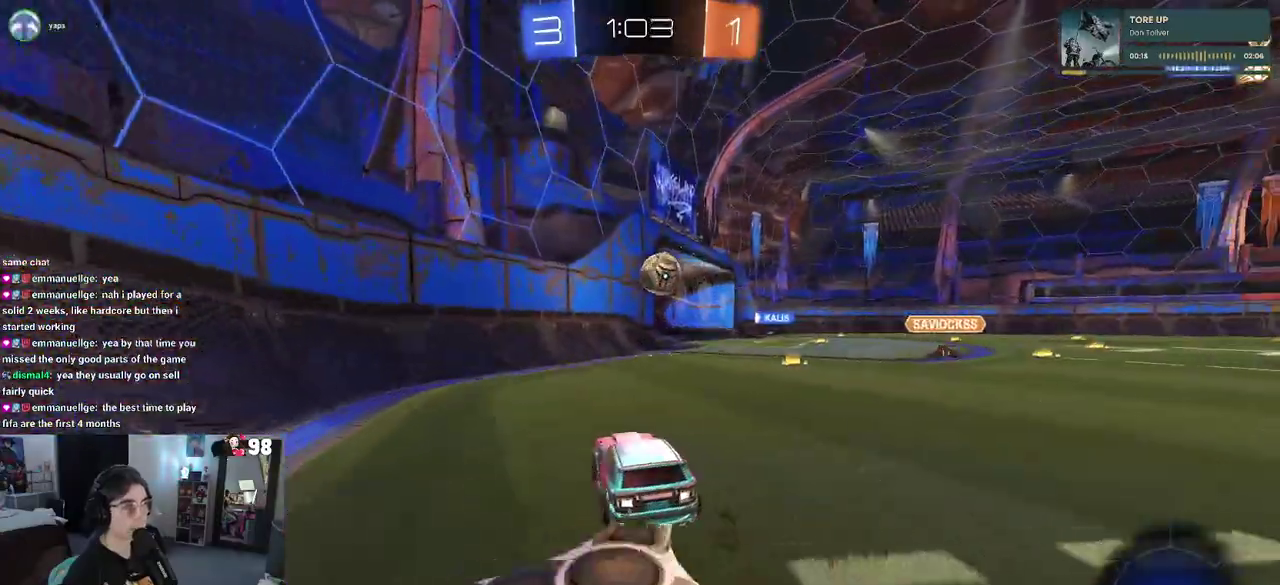
{"buttons": ["SQUARE", "R2"], "left_stick": "right", "right_stick": "center", "events": [[50, "CROSS", "down"], [67, "left_stick", "down-right"], [233, "CROSS", "up"], [233, "left_stick", "right"], [283, "CROSS", "down"], [367, "SQUARE", "down"], [417, "CROSS", "up"]]}
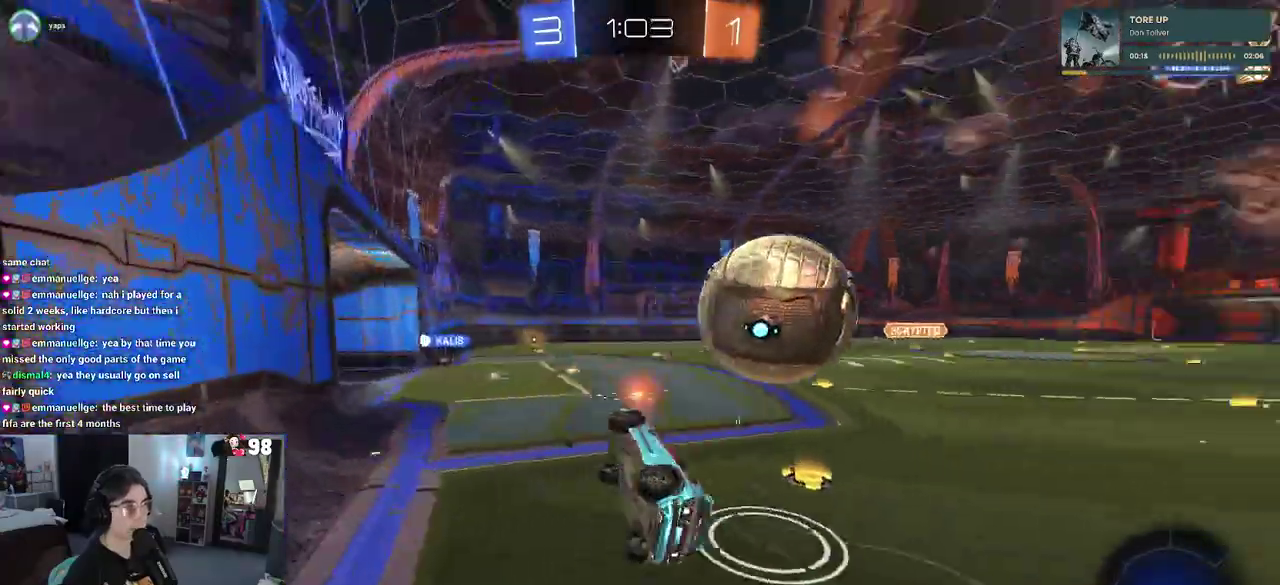
{"buttons": ["R2"], "left_stick": "up-right", "right_stick": "center", "events": [[467, "left_stick", "up-right"], [500, "SQUARE", "up"]]}
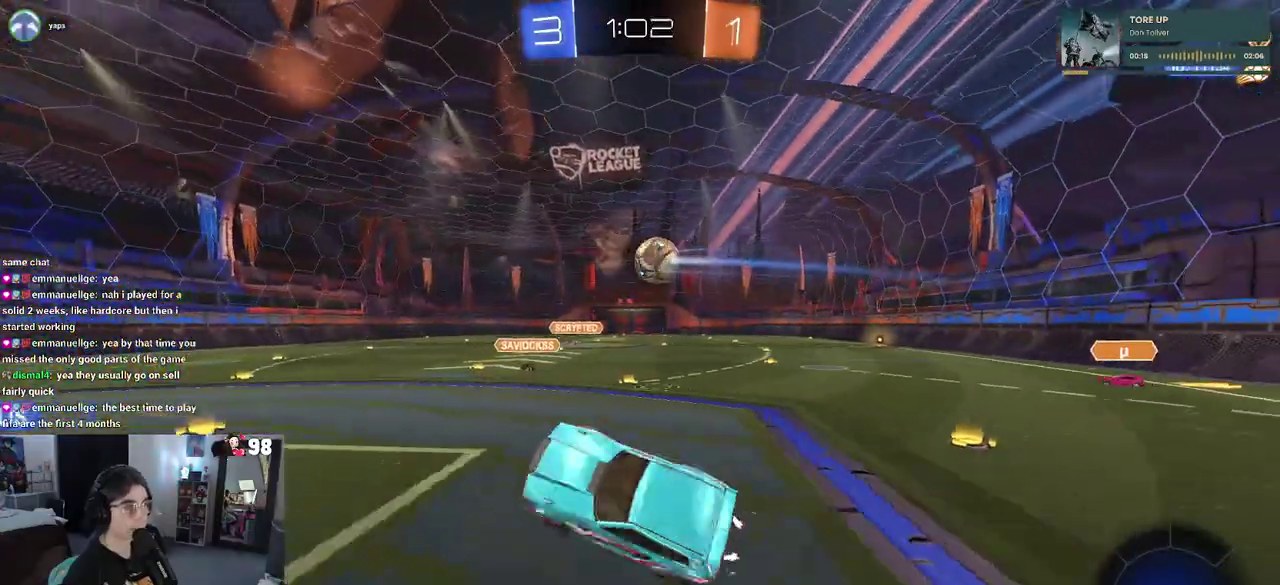
{"buttons": ["R2"], "left_stick": "right", "right_stick": "center", "events": [[117, "left_stick", "up"], [300, "left_stick", "center"], [450, "left_stick", "right"]]}
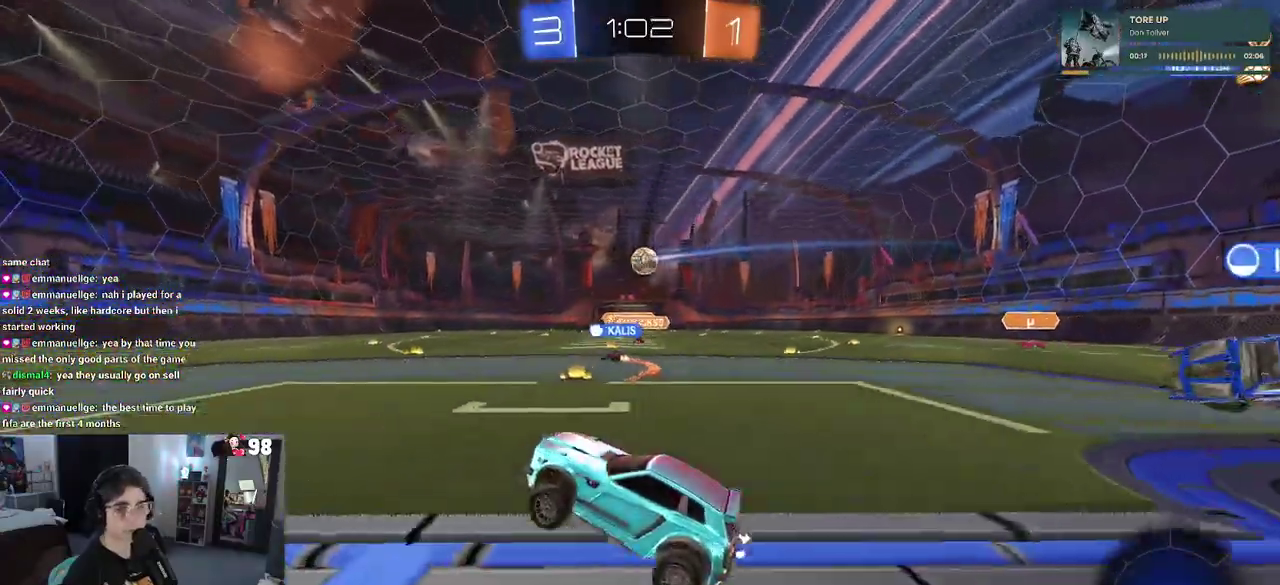
{"buttons": ["R2"], "left_stick": "up", "right_stick": "center", "events": [[350, "CROSS", "down"], [383, "left_stick", "up"], [433, "CROSS", "up"]]}
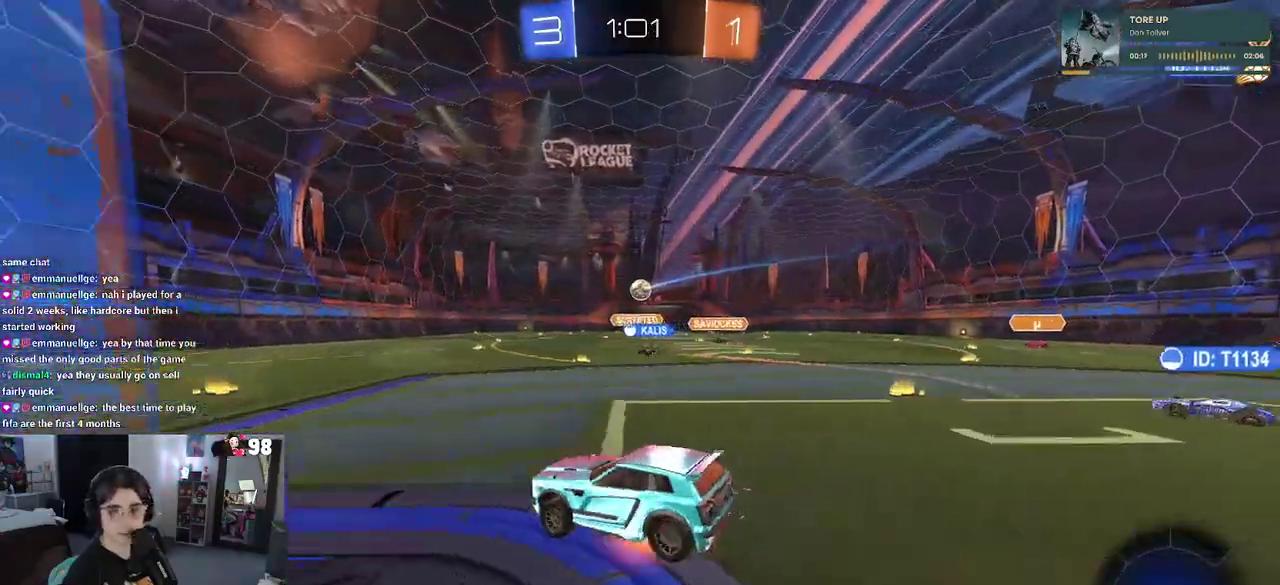
{"buttons": ["SQUARE", "R2"], "left_stick": "down-left", "right_stick": "center", "events": [[17, "CROSS", "down"], [67, "SQUARE", "down"], [117, "CROSS", "up"], [117, "left_stick", "down"], [367, "left_stick", "down-left"]]}
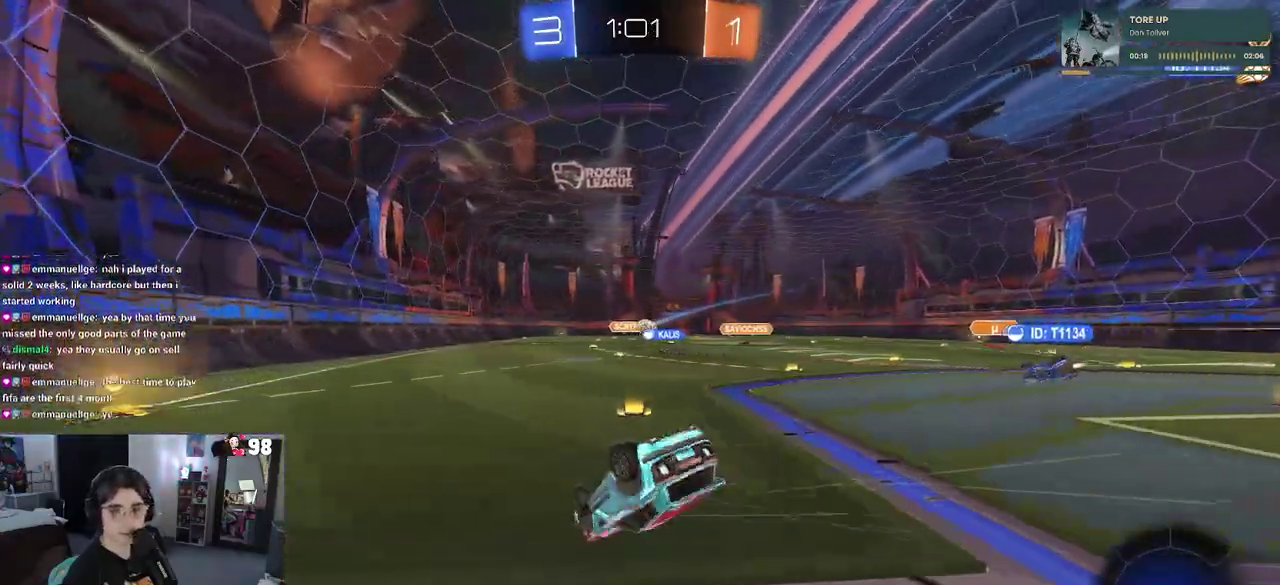
{"buttons": ["R2"], "left_stick": "right", "right_stick": "center"}
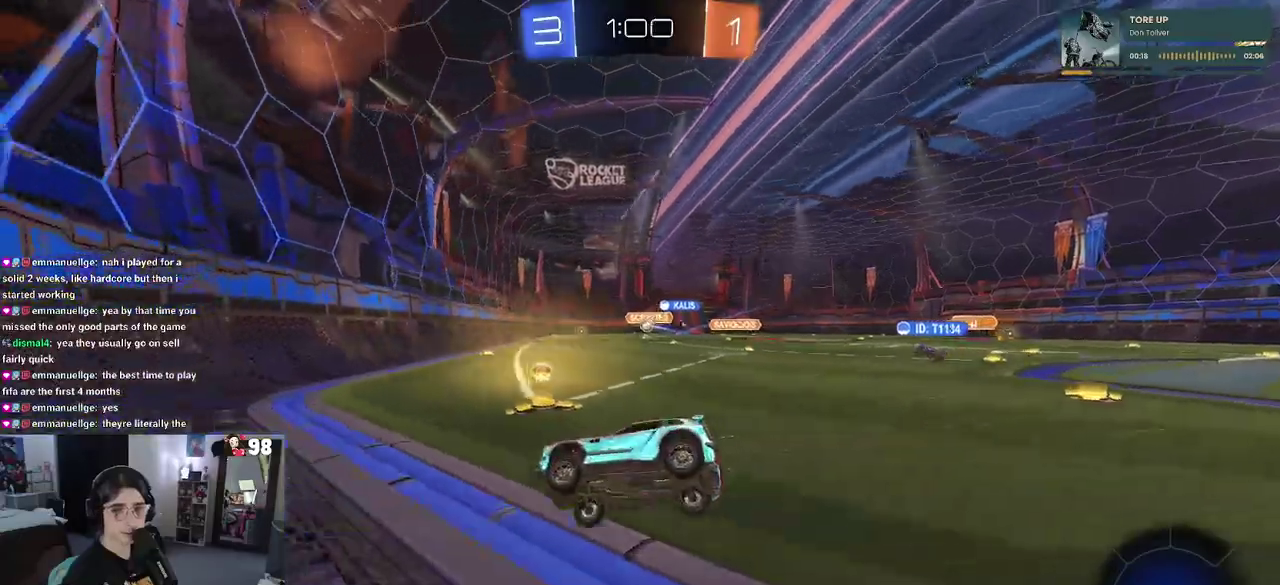
{"buttons": ["R2"], "left_stick": "right", "right_stick": "center"}
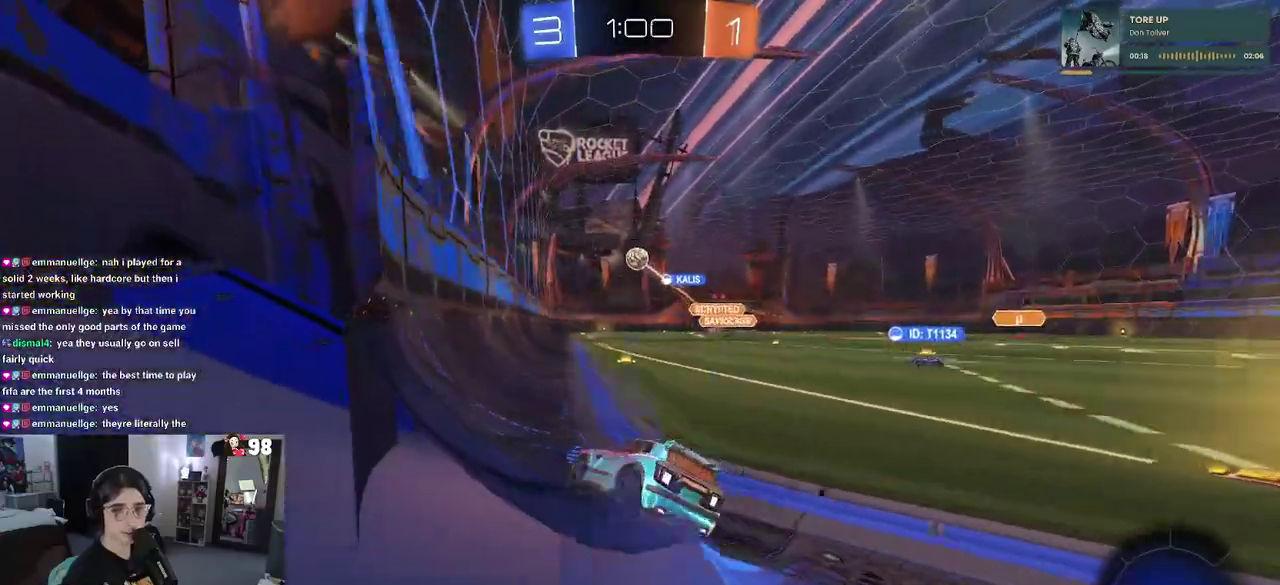
{"buttons": ["R2"], "left_stick": "right", "right_stick": "center", "events": []}
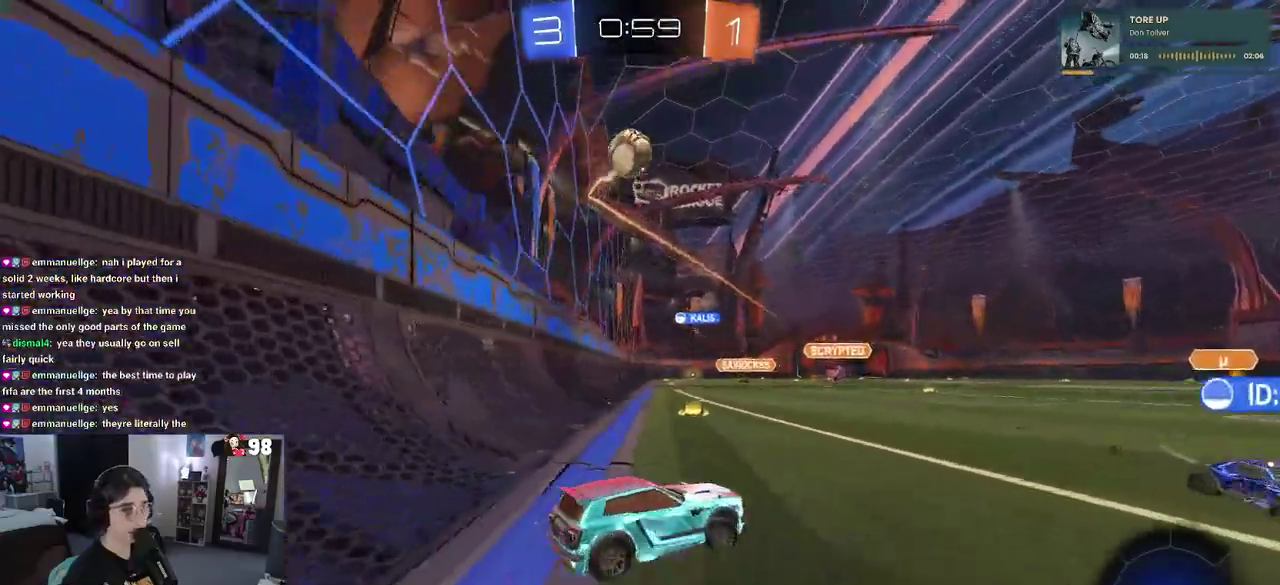
{"buttons": ["R2"], "left_stick": "left", "right_stick": "center", "events": [[367, "left_stick", "center"], [450, "left_stick", "left"]]}
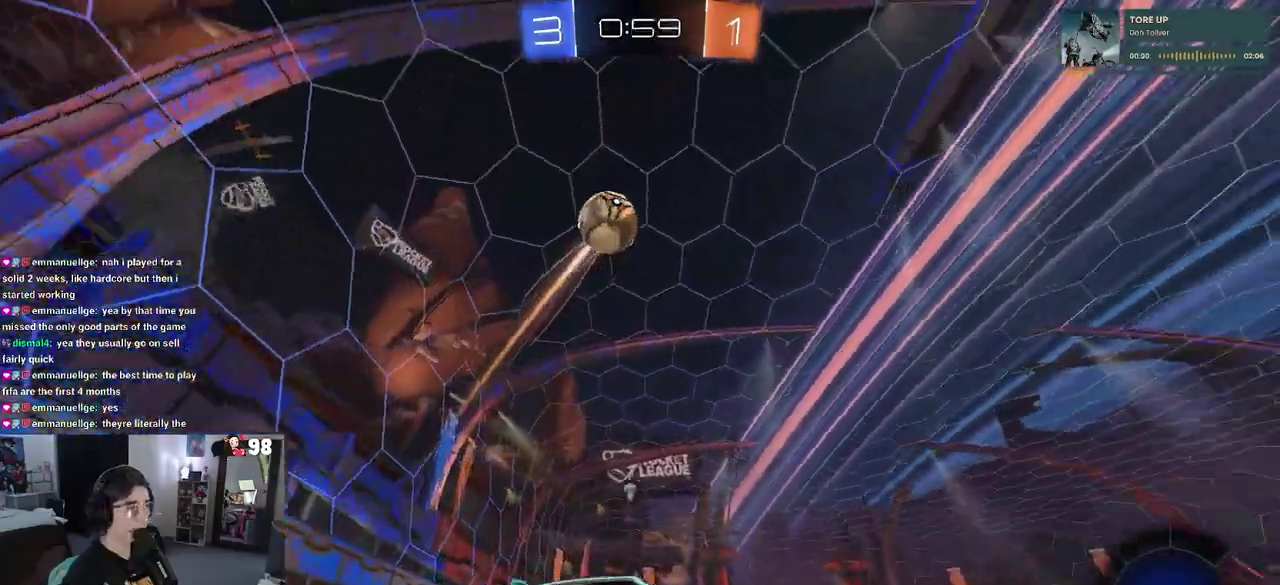
{"buttons": ["TRIANGLE", "R2"], "left_stick": "center", "right_stick": "center", "events": [[17, "TRIANGLE", "down"], [117, "TRIANGLE", "up"], [167, "left_stick", "center"], [367, "TRIANGLE", "down"]]}
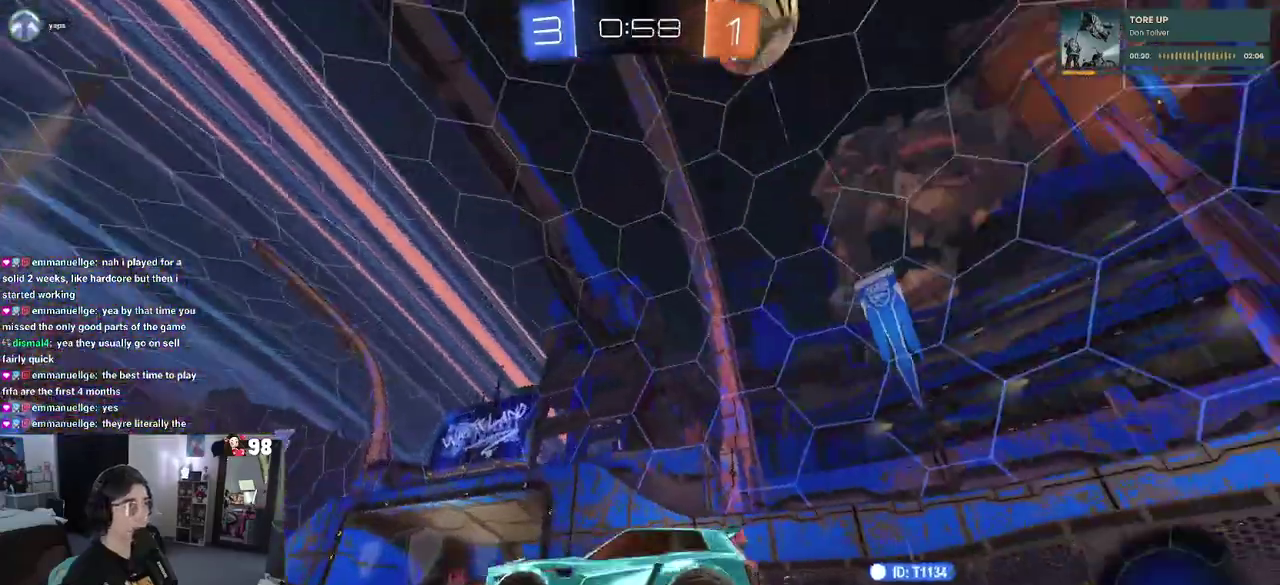
{"buttons": ["R2"], "left_stick": "right", "right_stick": "center", "events": [[17, "TRIANGLE", "up"], [350, "left_stick", "right"]]}
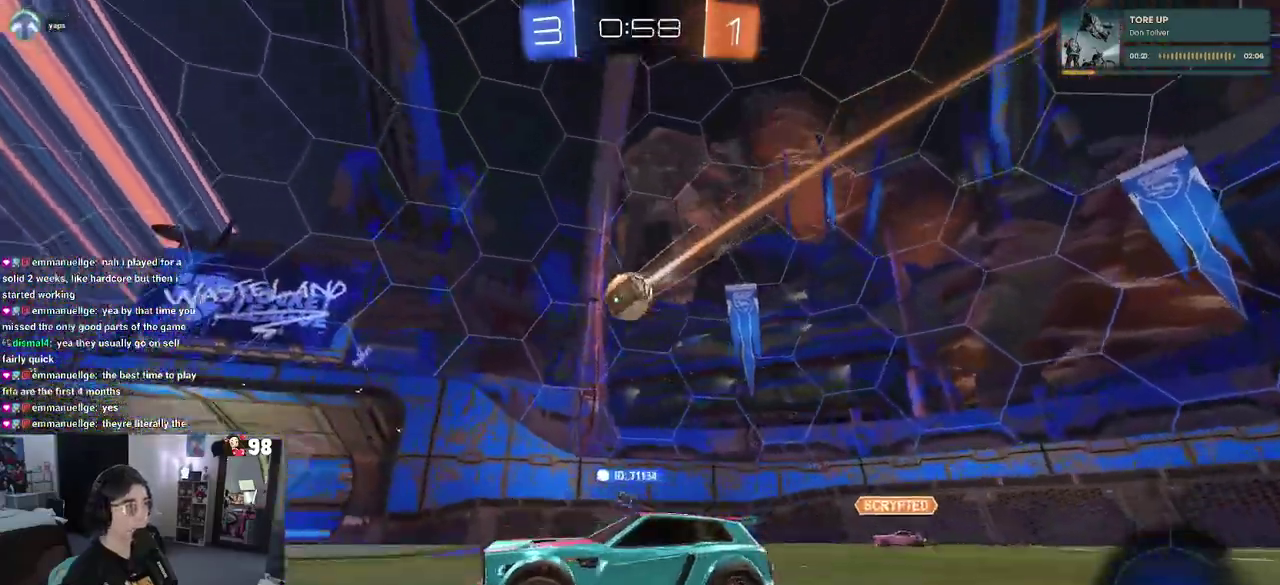
{"buttons": ["R2"], "left_stick": "right", "right_stick": "center", "events": []}
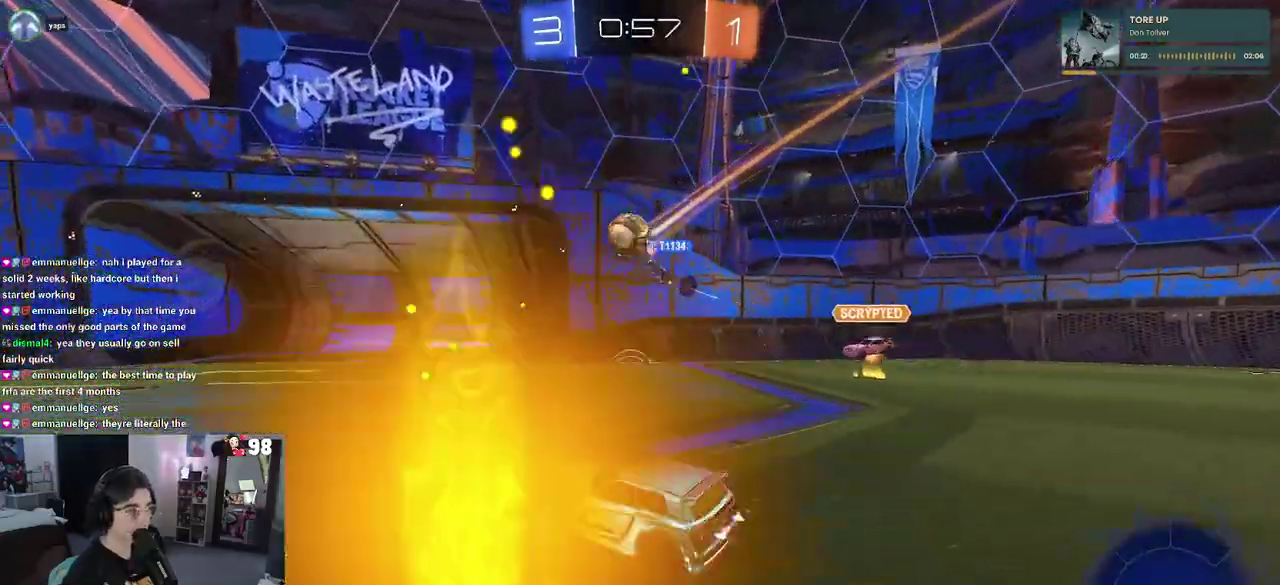
{"buttons": ["R2"], "left_stick": "center", "right_stick": "center", "events": [[233, "left_stick", "center"]]}
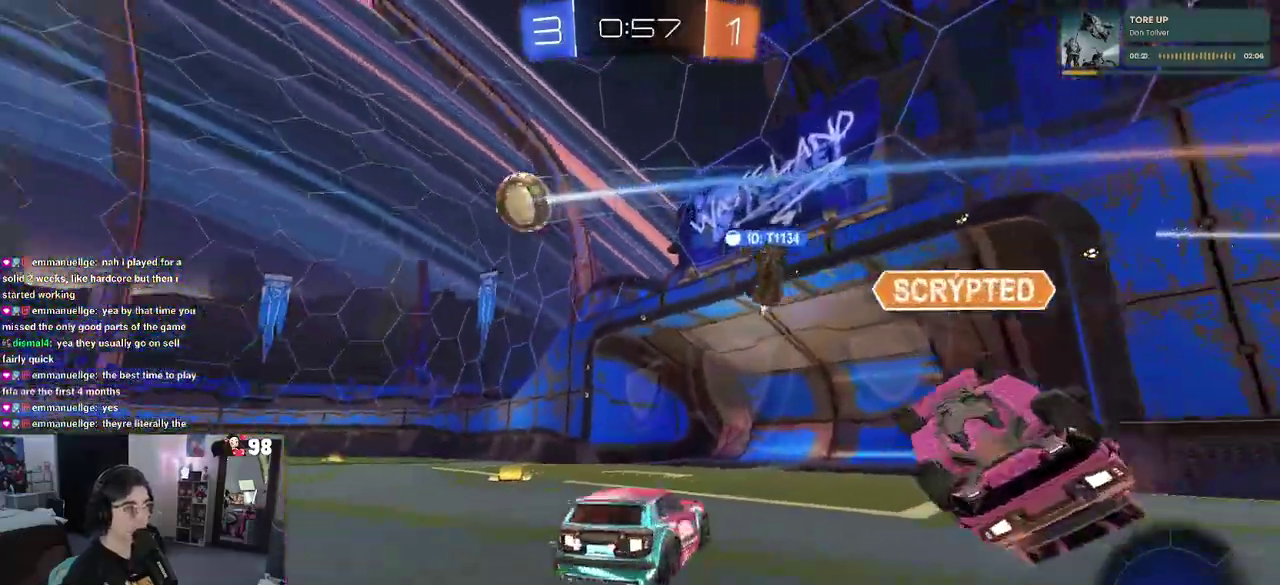
{"buttons": ["R2"], "left_stick": "center", "right_stick": "center", "events": [[200, "left_stick", "left"], [450, "left_stick", "center"]]}
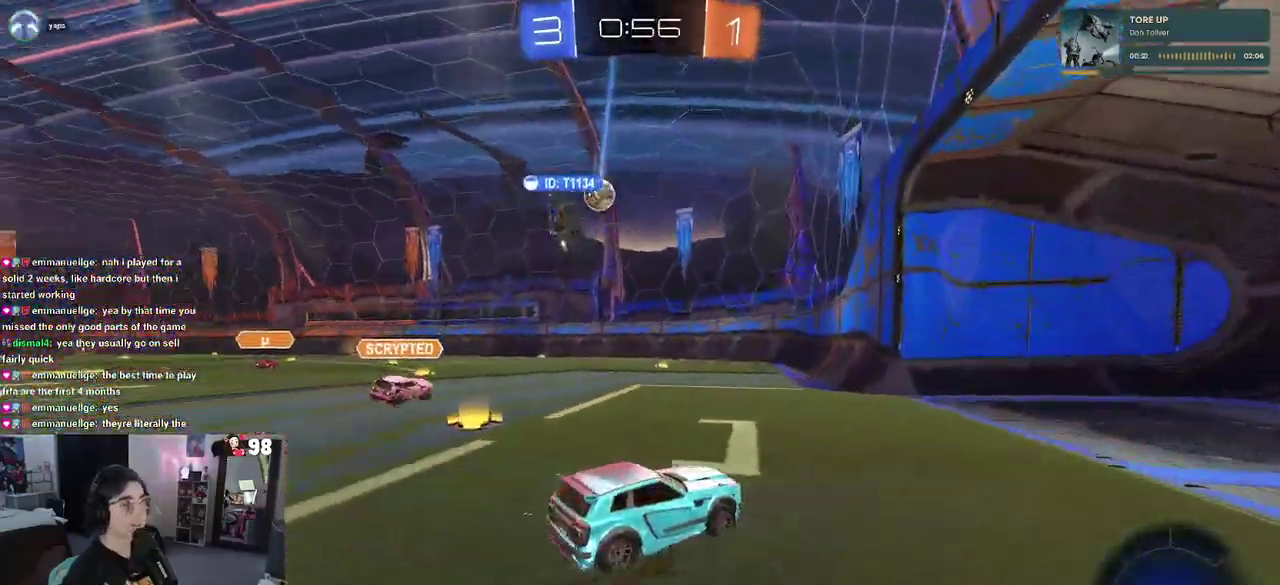
{"buttons": ["R2"], "left_stick": "left", "right_stick": "center", "events": [[133, "left_stick", "left"]]}
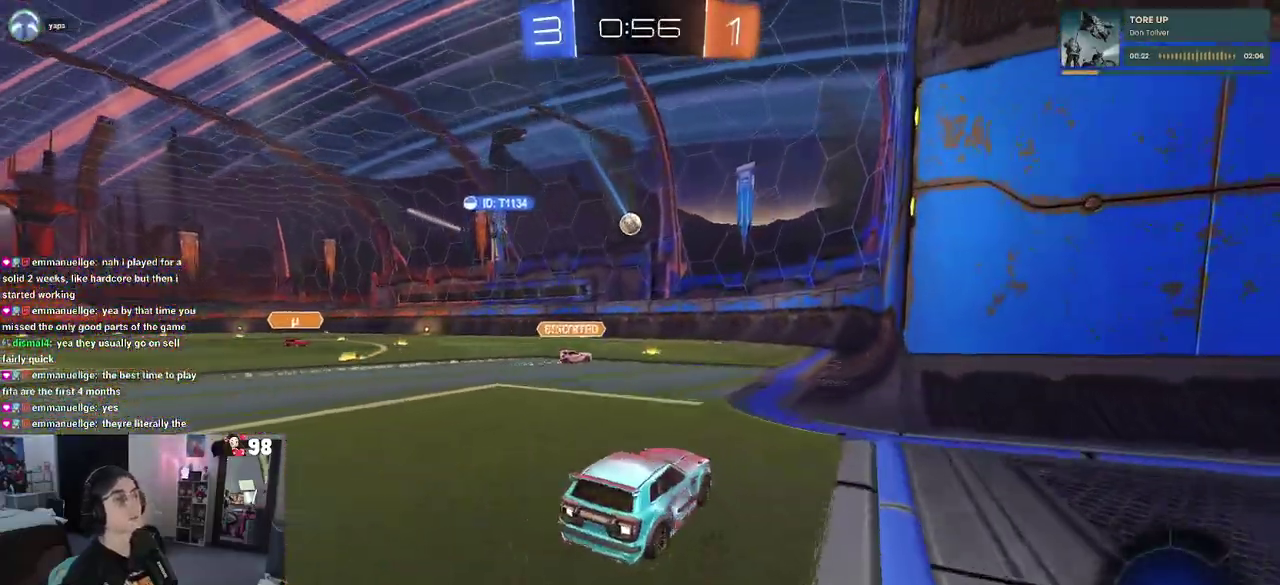
{"buttons": ["R2"], "left_stick": "center", "right_stick": "center", "events": [[150, "left_stick", "center"]]}
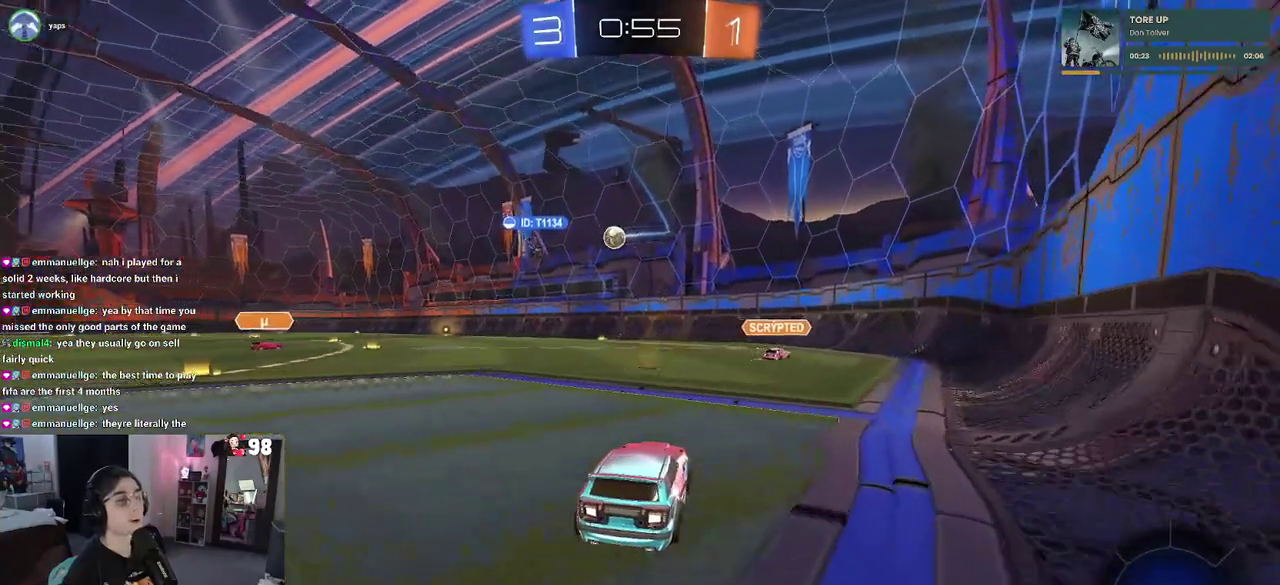
{"buttons": ["R2"], "left_stick": "left", "right_stick": "center", "events": [[400, "left_stick", "left"]]}
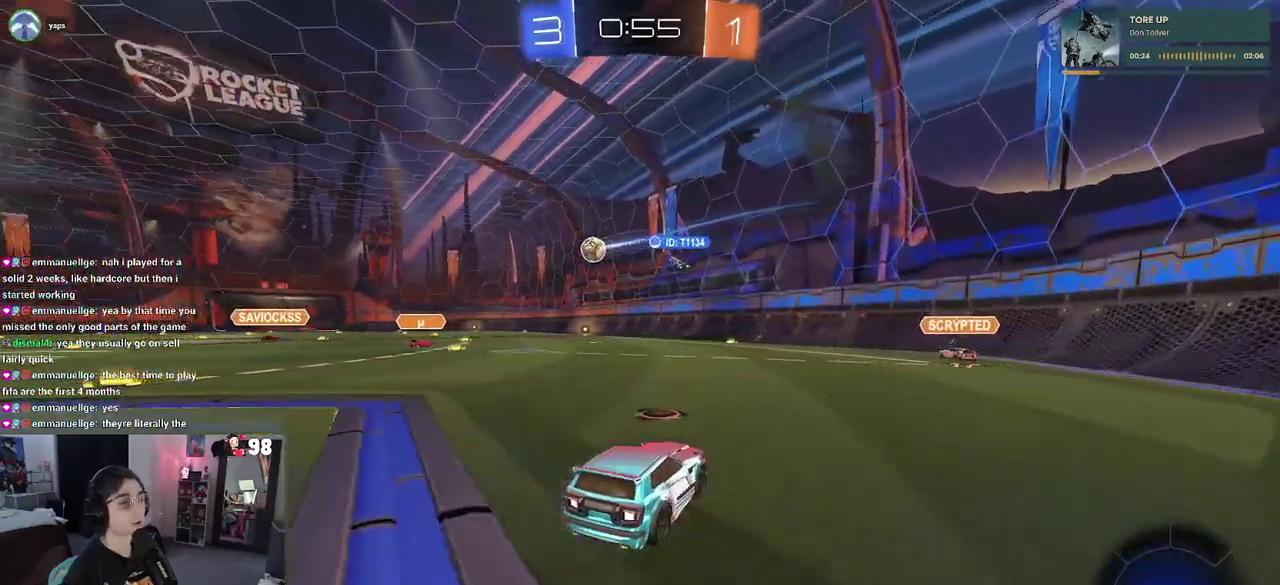
{"buttons": ["R2"], "left_stick": "left", "right_stick": "center", "events": []}